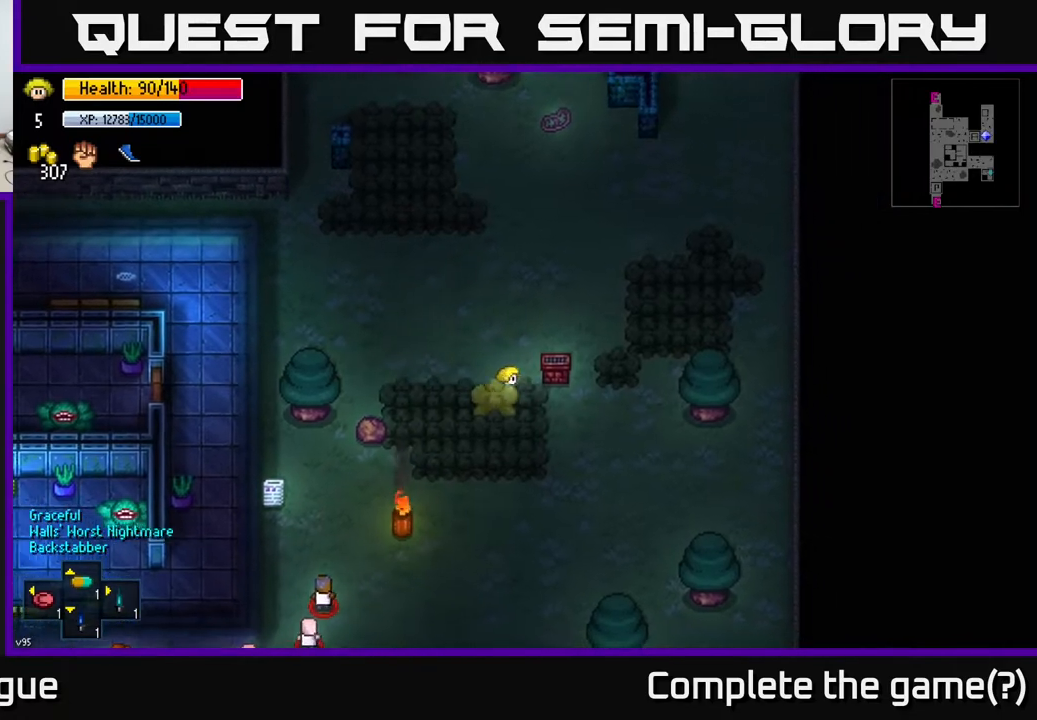
Gameplay with a controller (Xbox layout); each line is a JSON object with the inputs held at the frame after it. "events" lists button and stick changes between this image and that frame as [ms after this image, input, new state], when the widget could be followed in between.
{"buttons": [], "left_stick": "up", "right_stick": "center", "events": [[33, "left_stick", "up"]]}
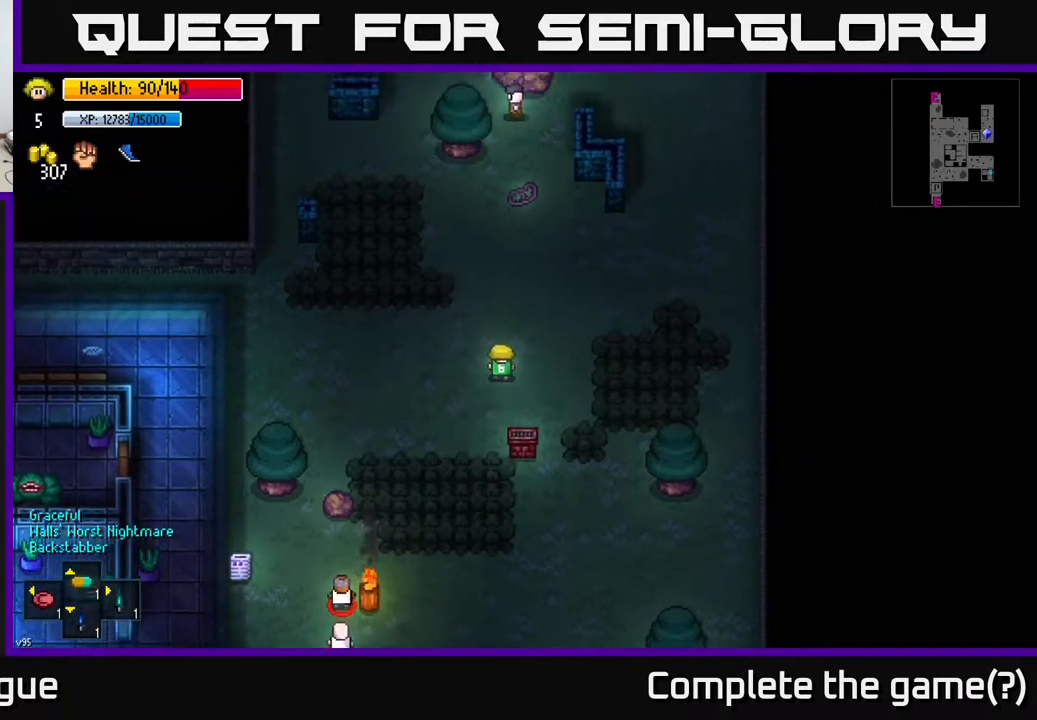
{"buttons": [], "left_stick": "up-left", "right_stick": "center", "events": [[267, "left_stick", "up-left"]]}
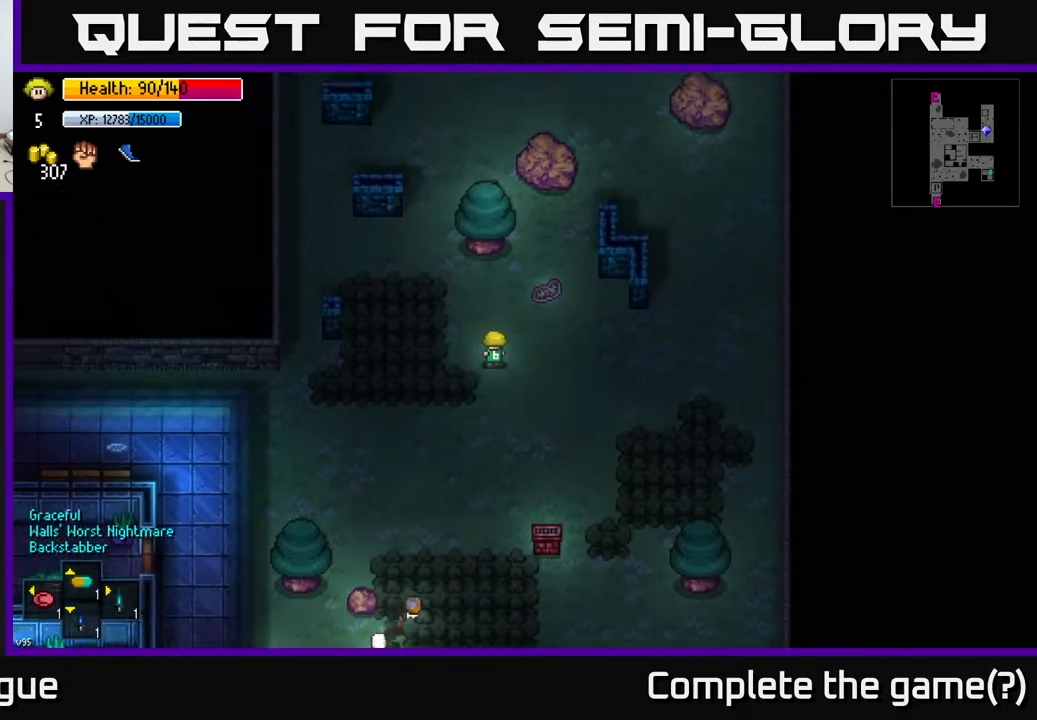
{"buttons": [], "left_stick": "center", "right_stick": "center", "events": [[333, "left_stick", "center"], [400, "A", "down"], [483, "A", "up"]]}
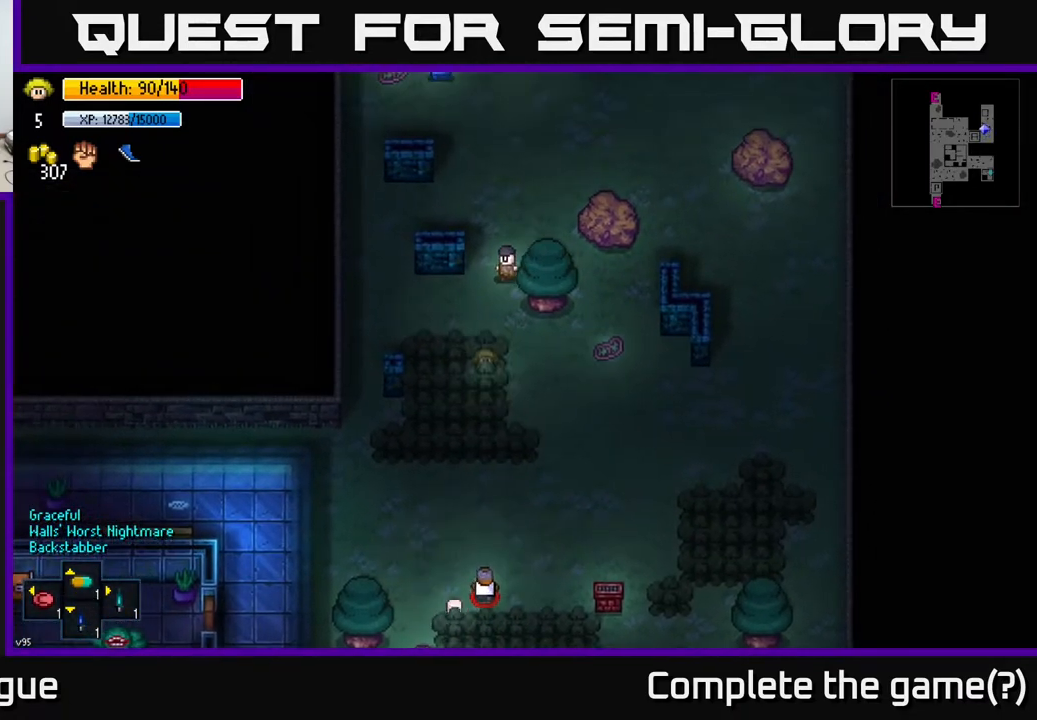
{"buttons": [], "left_stick": "center", "right_stick": "center", "events": []}
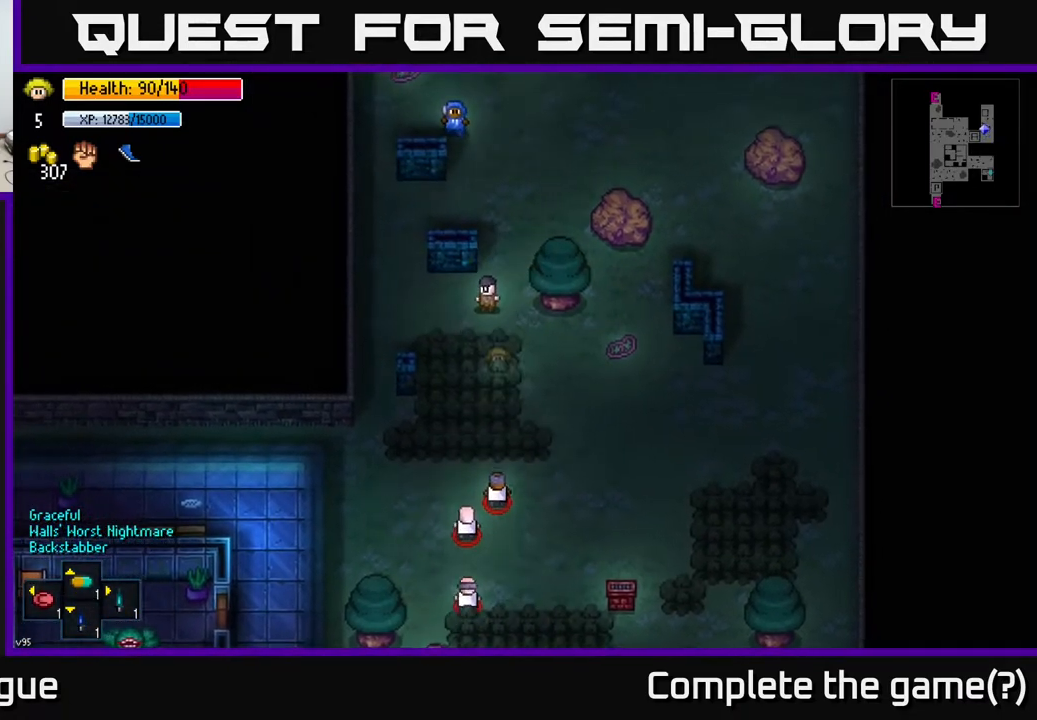
{"buttons": [], "left_stick": "up", "right_stick": "center", "events": [[50, "A", "down"], [67, "left_stick", "up"], [117, "A", "up"]]}
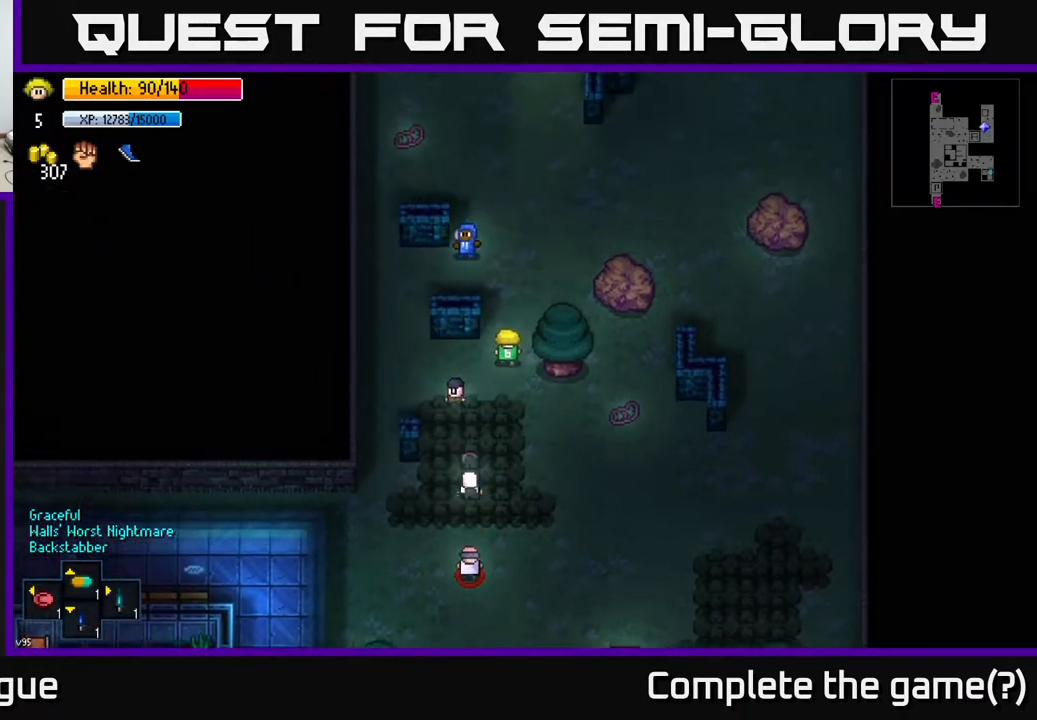
{"buttons": [], "left_stick": "up-right", "right_stick": "center", "events": [[167, "left_stick", "up-right"]]}
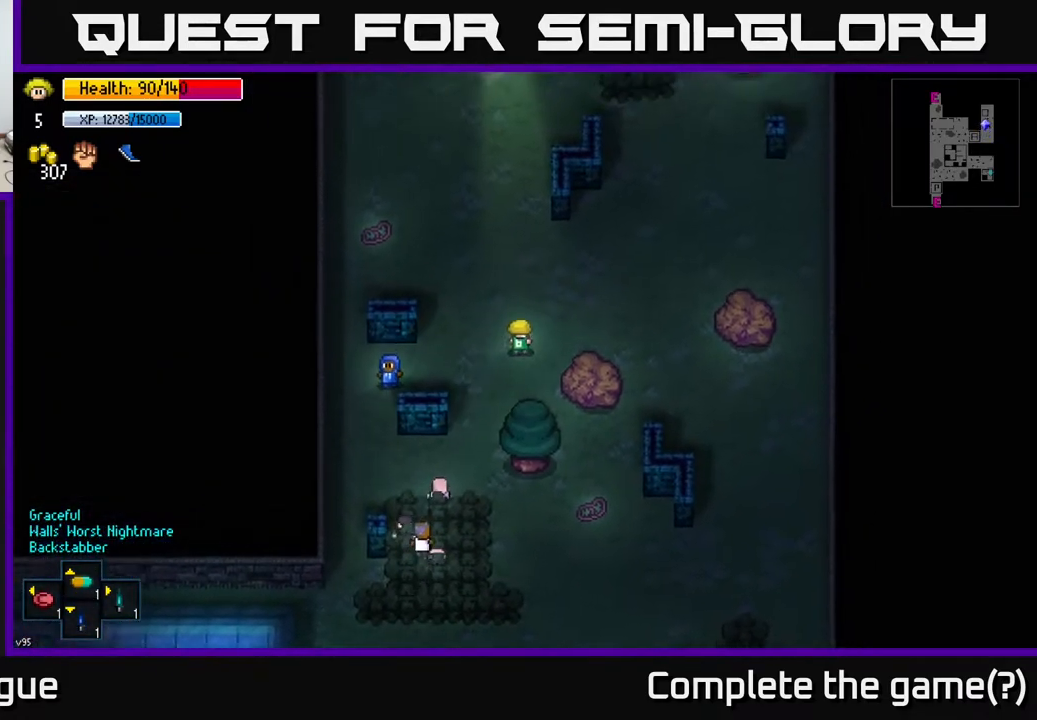
{"buttons": [], "left_stick": "up-left", "right_stick": "center", "events": [[33, "left_stick", "up"], [350, "left_stick", "up-left"]]}
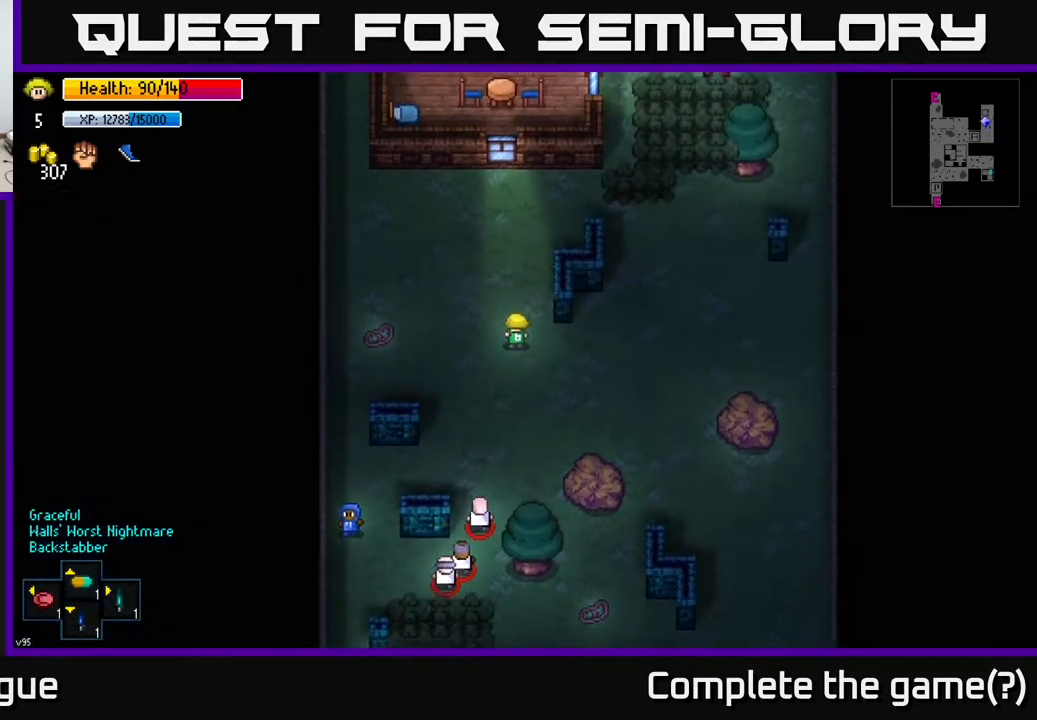
{"buttons": [], "left_stick": "up-right", "right_stick": "center", "events": [[50, "left_stick", "up"], [283, "left_stick", "up-right"]]}
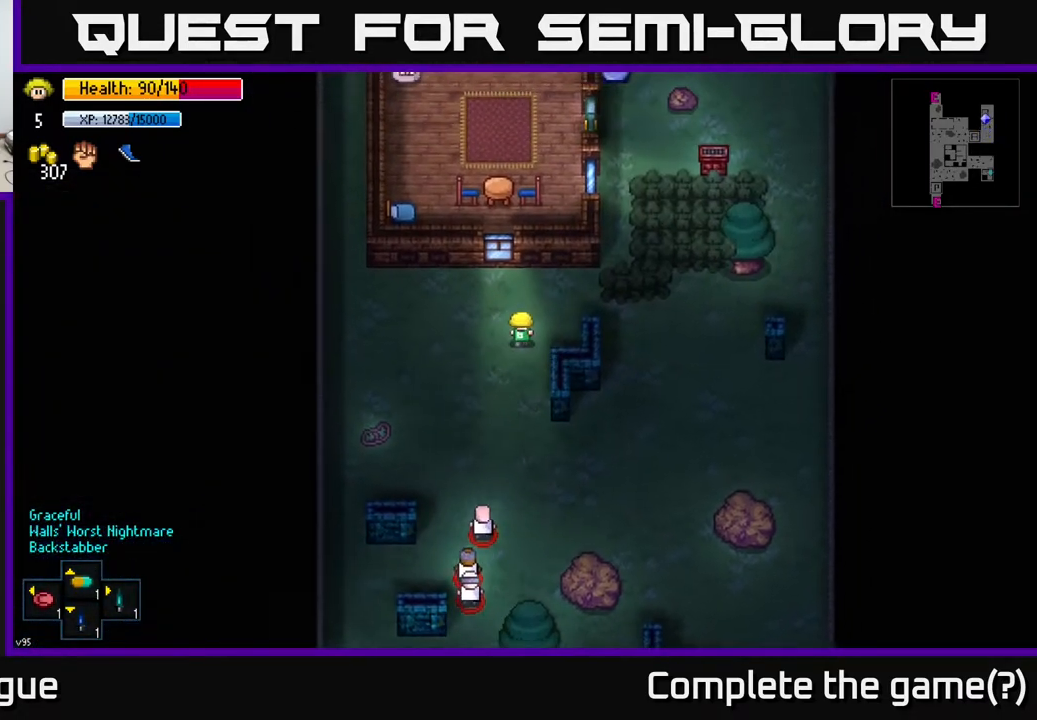
{"buttons": [], "left_stick": "up", "right_stick": "center", "events": [[267, "left_stick", "right"], [483, "left_stick", "up"]]}
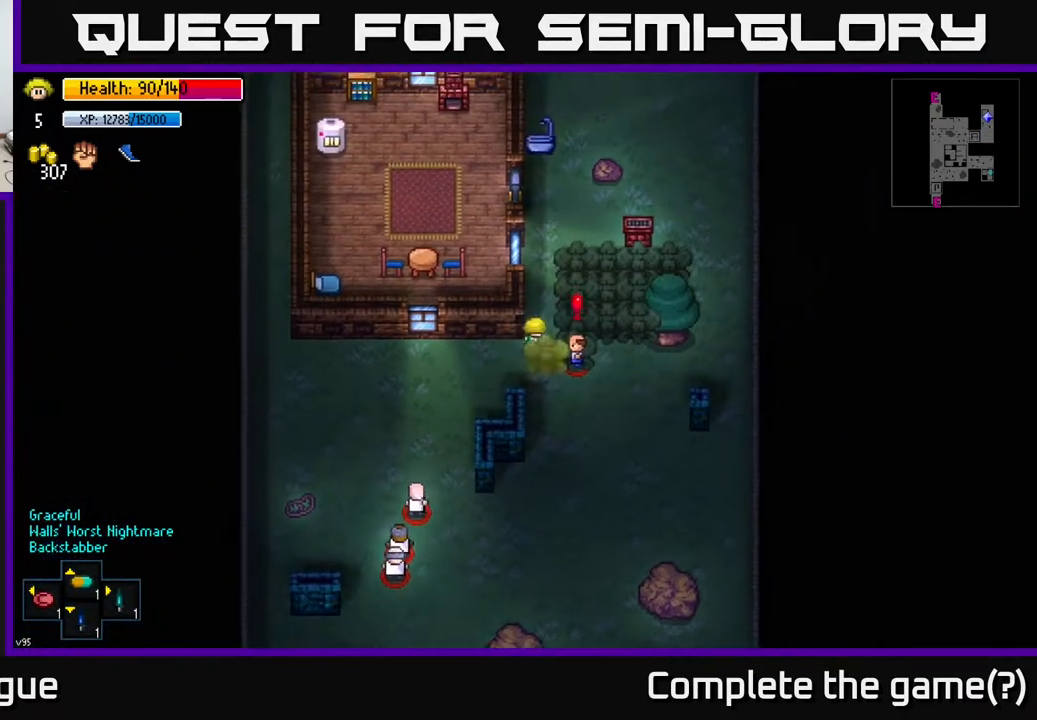
{"buttons": [], "left_stick": "up-right", "right_stick": "center", "events": [[150, "A", "down"], [283, "A", "up"], [283, "left_stick", "up-right"]]}
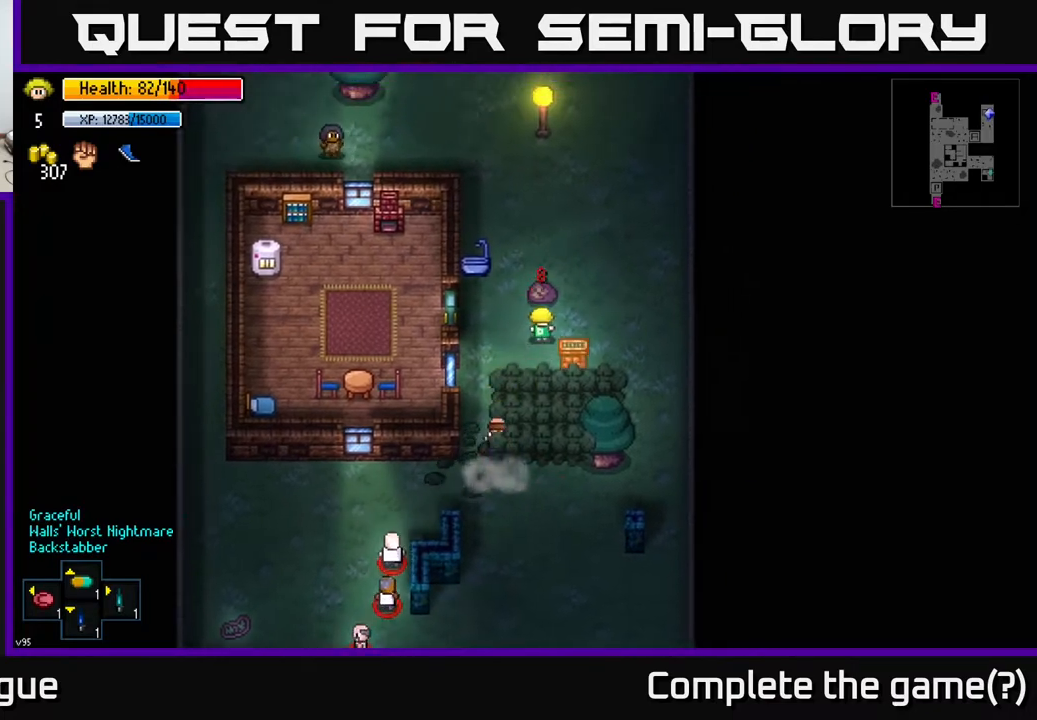
{"buttons": [], "left_stick": "up", "right_stick": "center", "events": [[450, "left_stick", "up"]]}
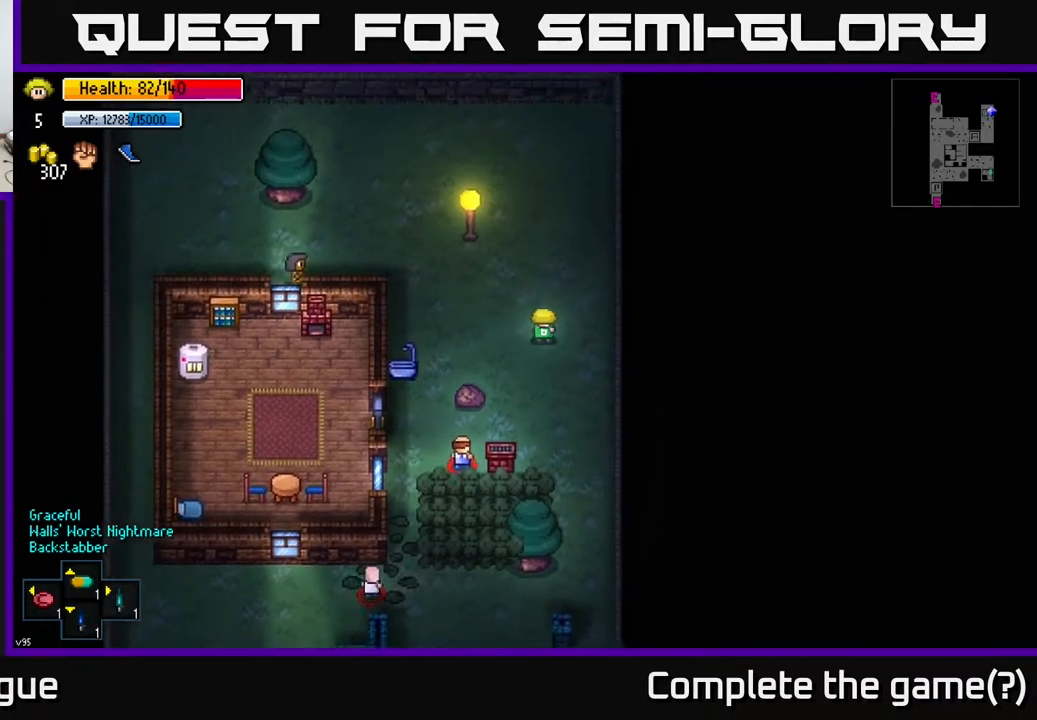
{"buttons": [], "left_stick": "up-left", "right_stick": "center", "events": [[350, "left_stick", "up-left"]]}
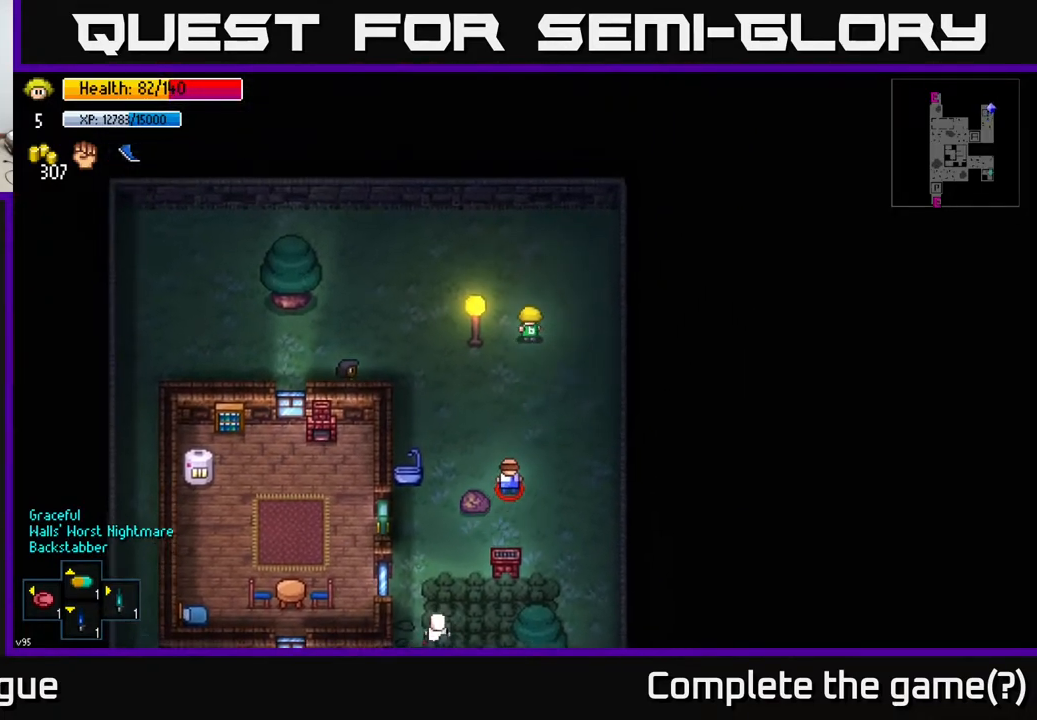
{"buttons": [], "left_stick": "left", "right_stick": "center", "events": [[267, "left_stick", "left"]]}
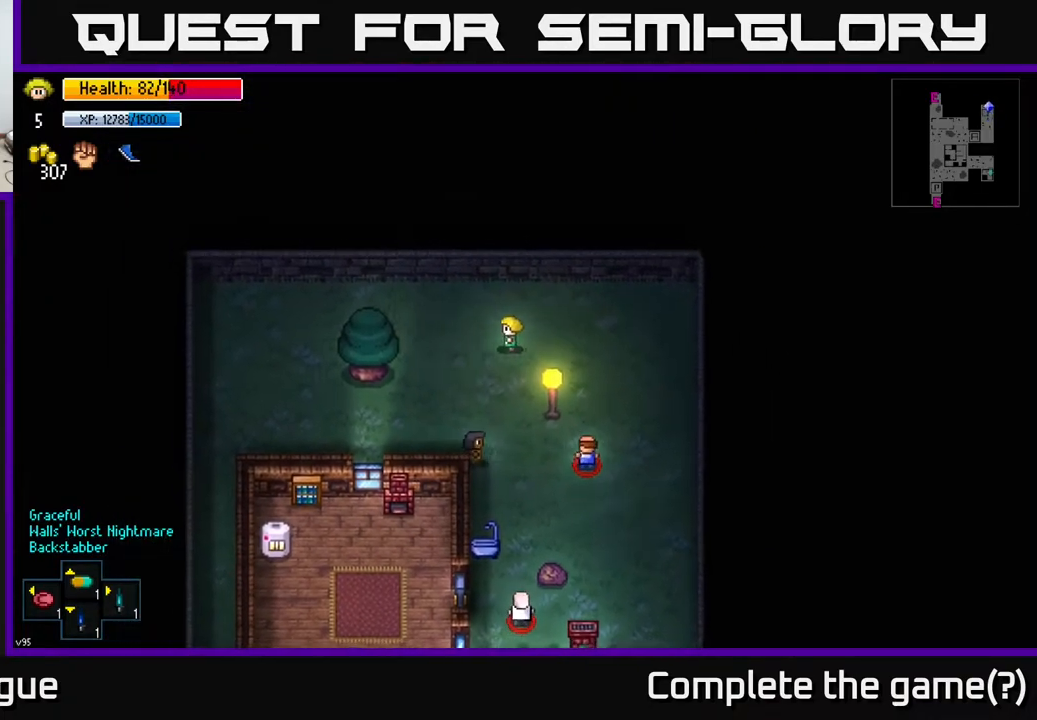
{"buttons": [], "left_stick": "left", "right_stick": "center", "events": []}
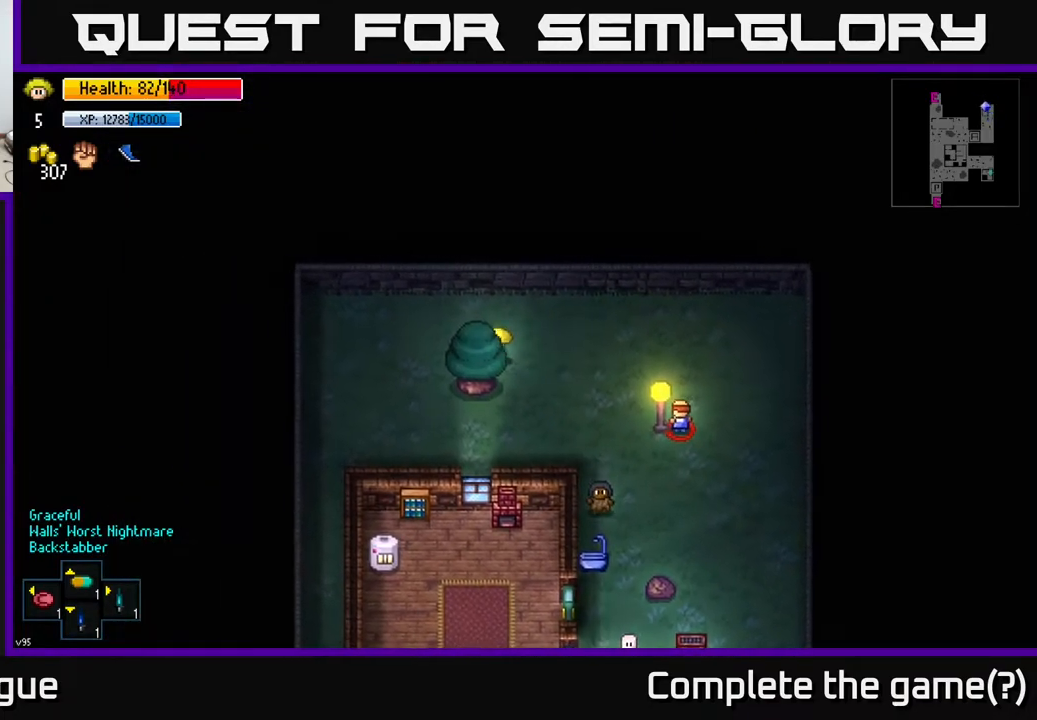
{"buttons": [], "left_stick": "center", "right_stick": "center", "events": [[267, "left_stick", "down"], [350, "left_stick", "right"], [417, "left_stick", "center"]]}
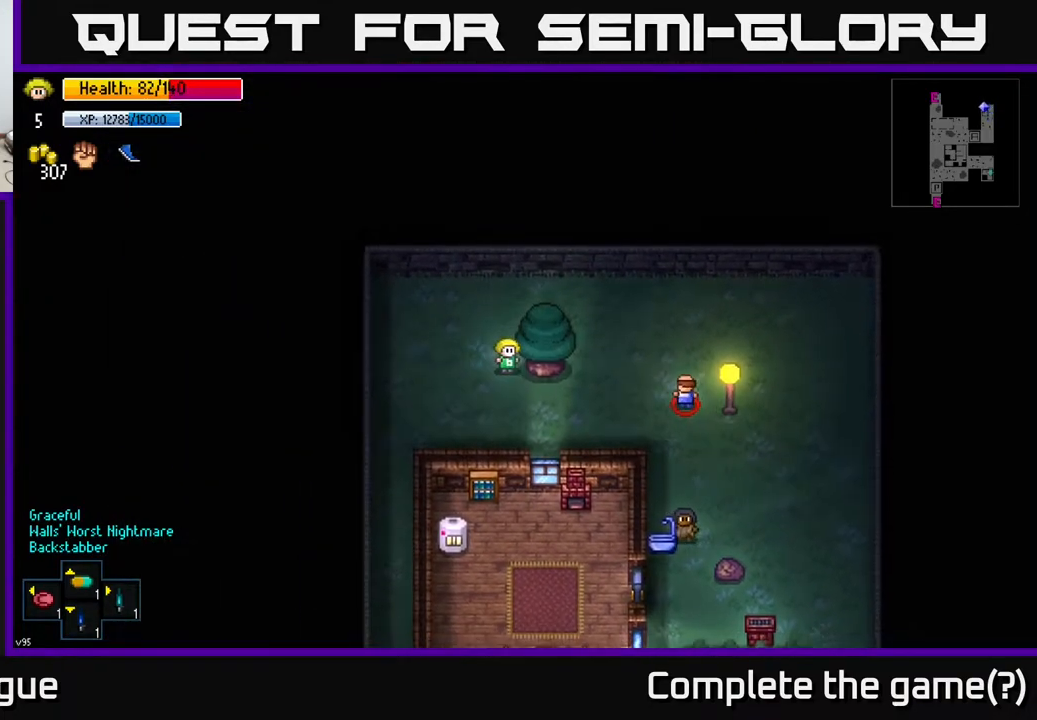
{"buttons": [], "left_stick": "down-left", "right_stick": "center", "events": [[233, "left_stick", "left"], [400, "left_stick", "down-left"]]}
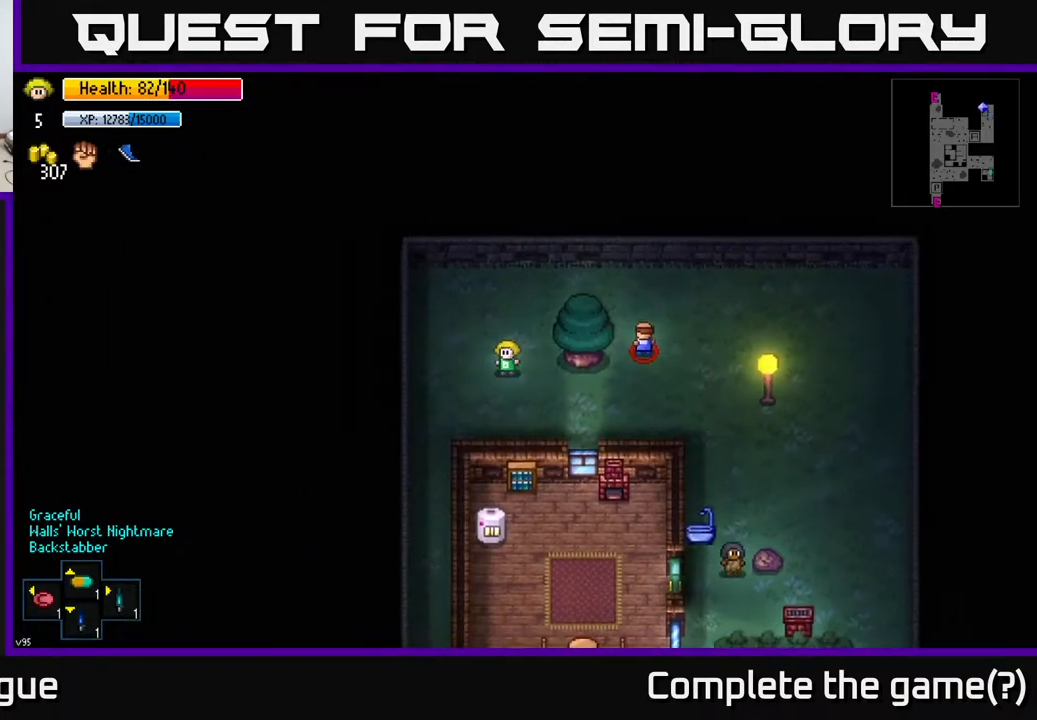
{"buttons": [], "left_stick": "down-left", "right_stick": "down", "events": [[267, "right_stick", "down"]]}
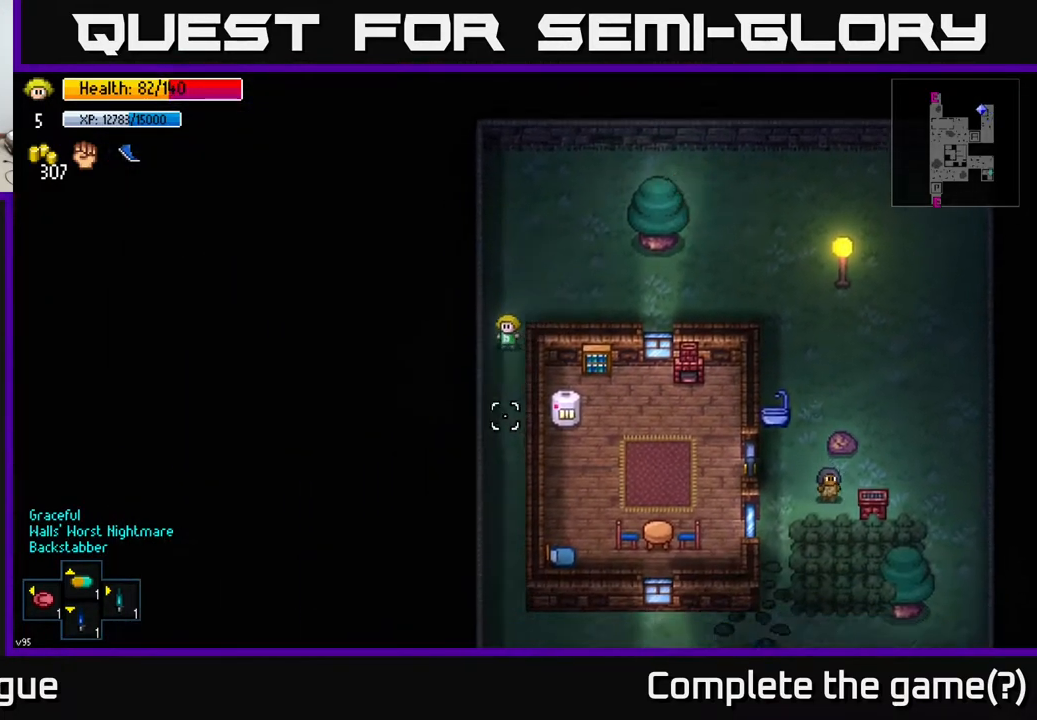
{"buttons": [], "left_stick": "down", "right_stick": "down", "events": [[50, "left_stick", "down"]]}
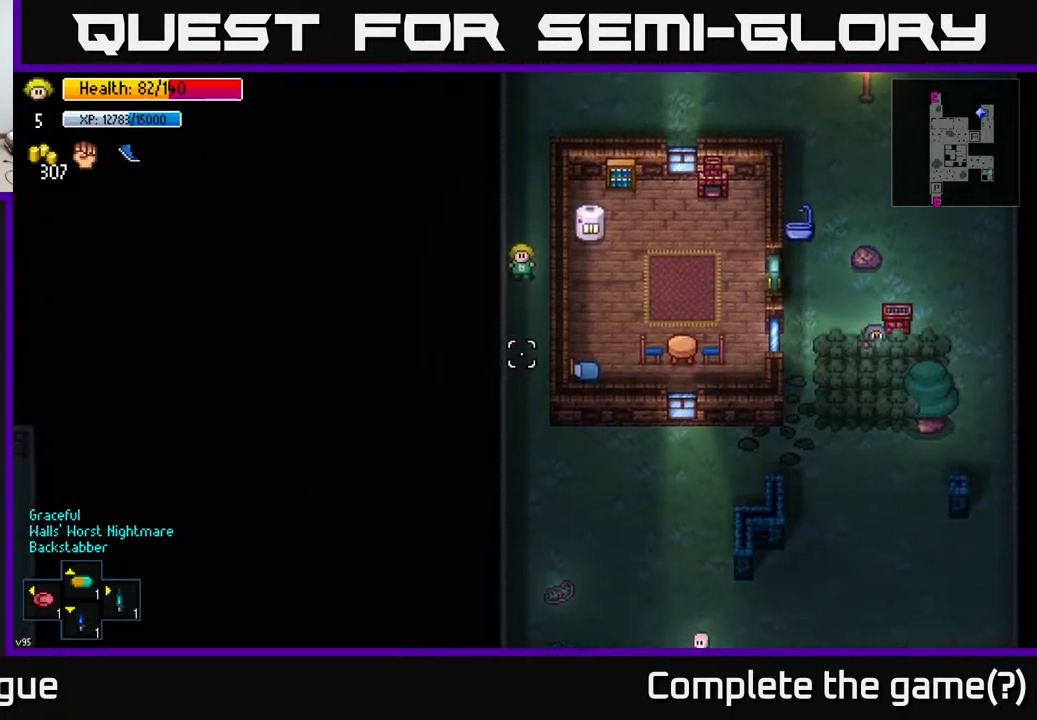
{"buttons": [], "left_stick": "down", "right_stick": "down", "events": []}
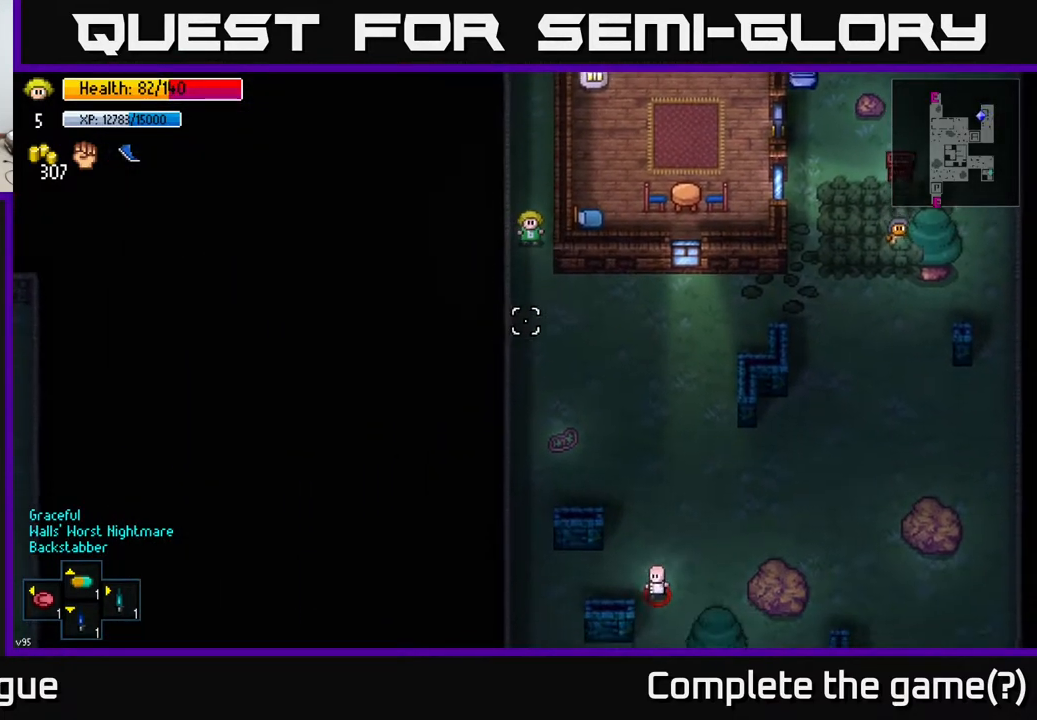
{"buttons": [], "left_stick": "down-right", "right_stick": "down", "events": [[133, "left_stick", "down-right"]]}
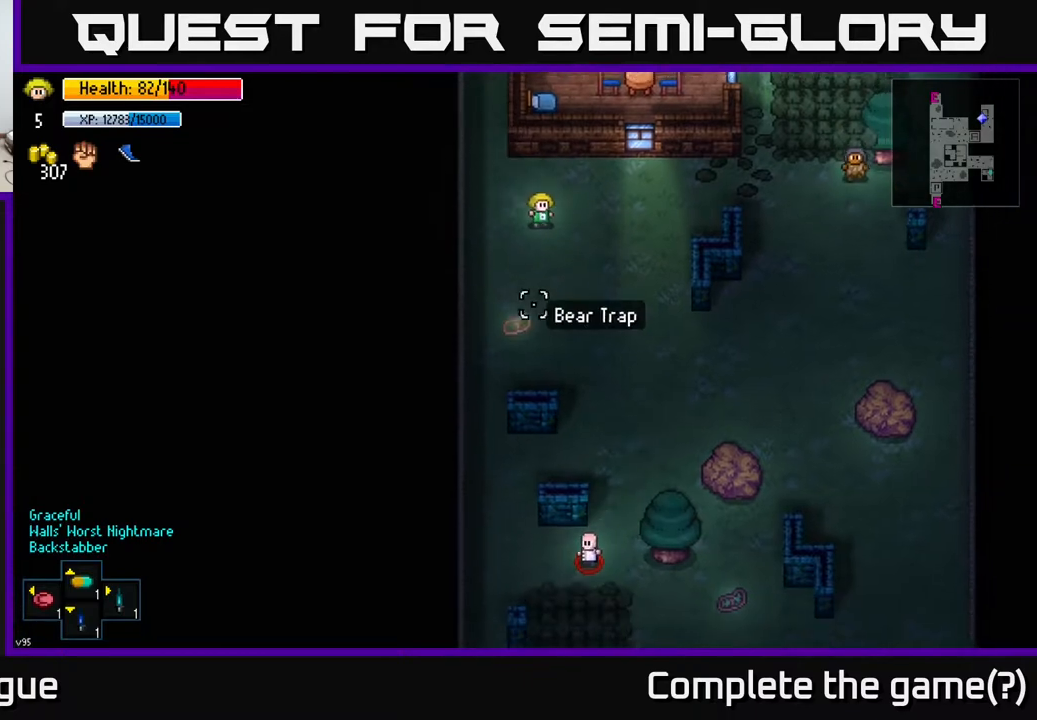
{"buttons": [], "left_stick": "down-right", "right_stick": "down", "events": []}
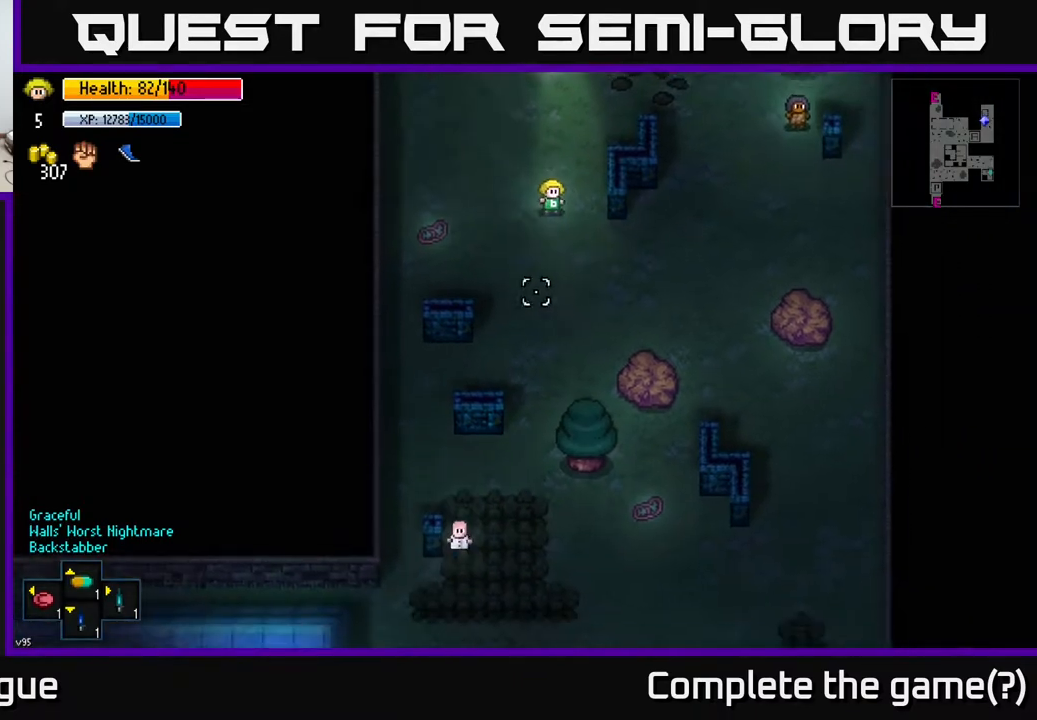
{"buttons": [], "left_stick": "down-left", "right_stick": "down", "events": [[133, "left_stick", "down"], [400, "left_stick", "down-left"]]}
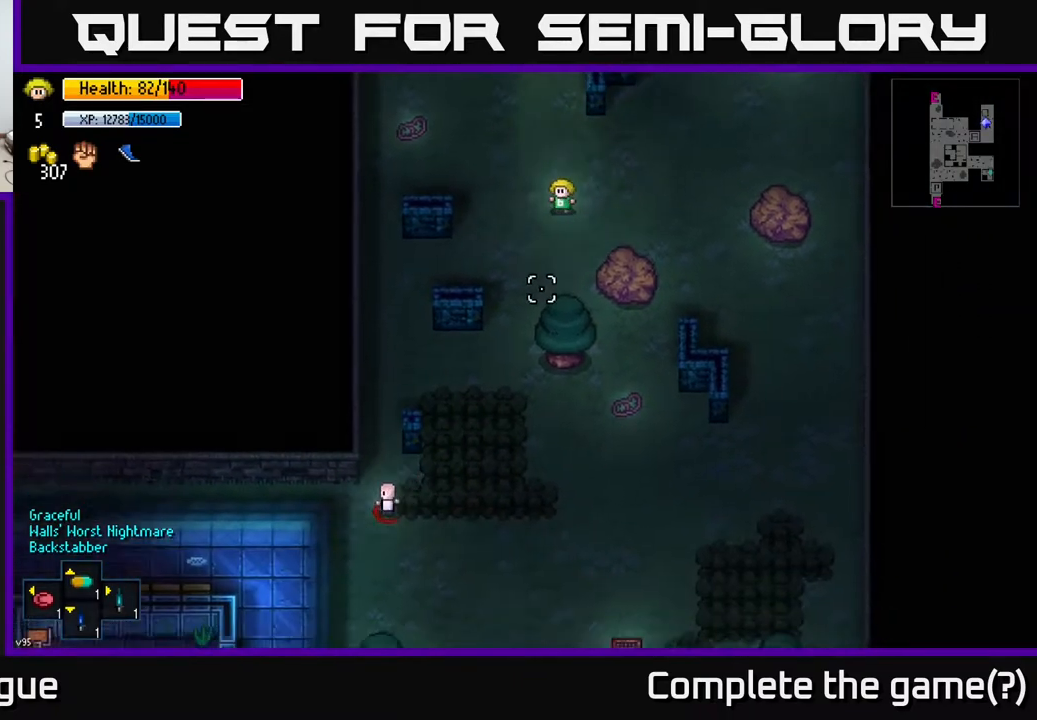
{"buttons": [], "left_stick": "down-left", "right_stick": "center", "events": [[283, "right_stick", "center"]]}
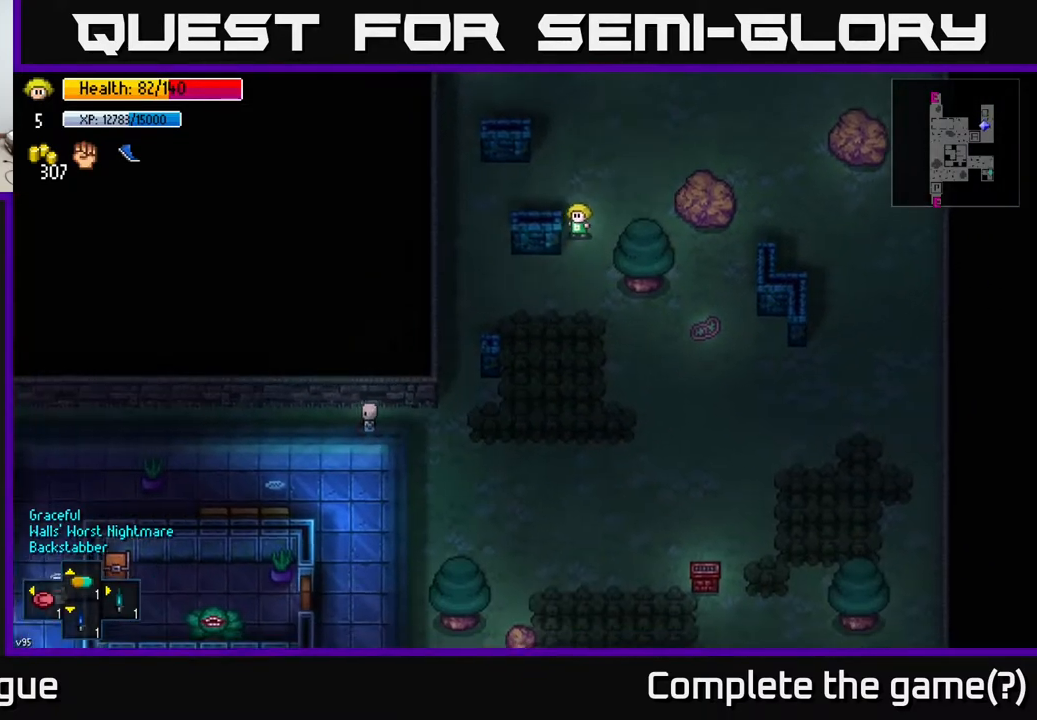
{"buttons": [], "left_stick": "center", "right_stick": "center", "events": [[450, "left_stick", "center"]]}
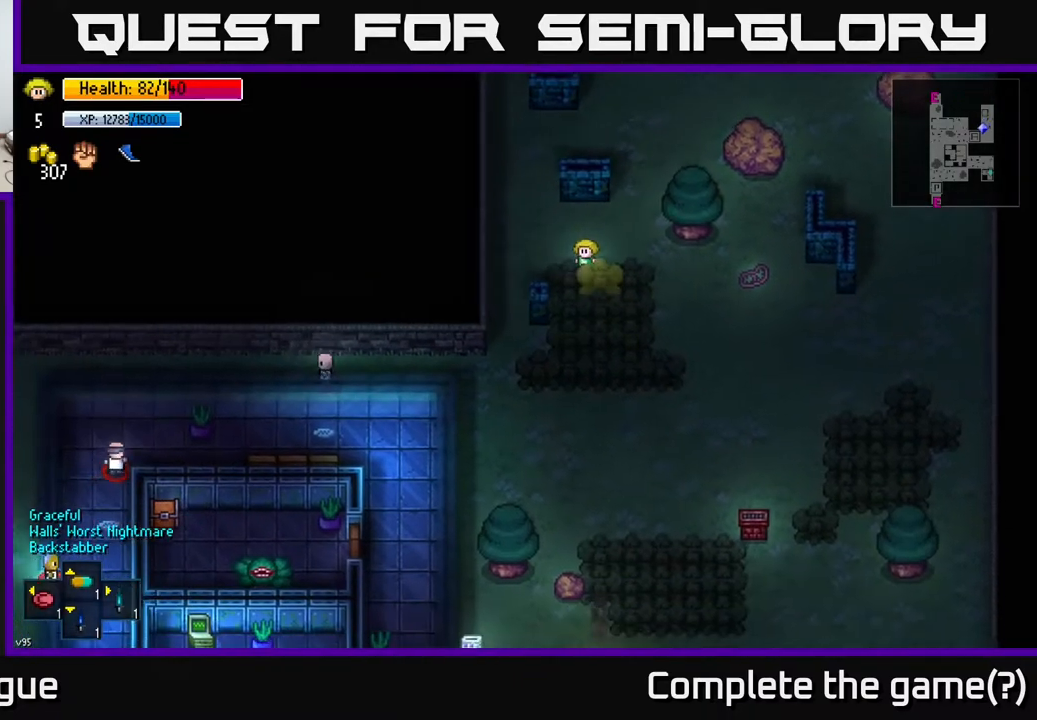
{"buttons": [], "left_stick": "center", "right_stick": "center", "events": [[50, "A", "down"], [133, "A", "up"]]}
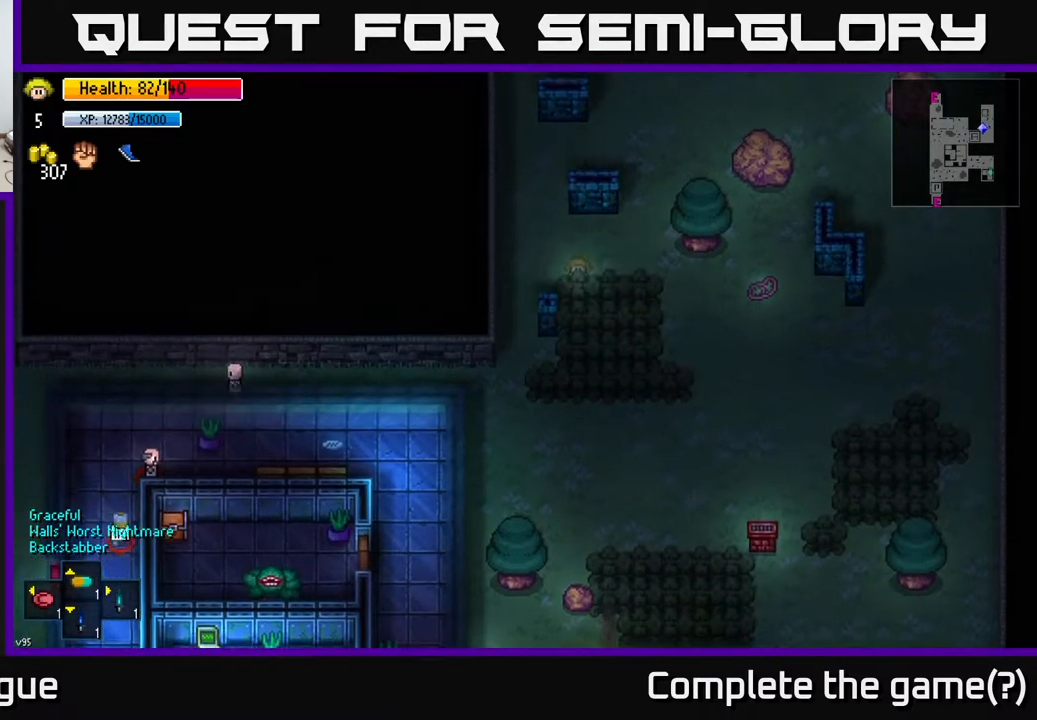
{"buttons": [], "left_stick": "center", "right_stick": "center", "events": [[133, "left_stick", "down"], [367, "left_stick", "center"]]}
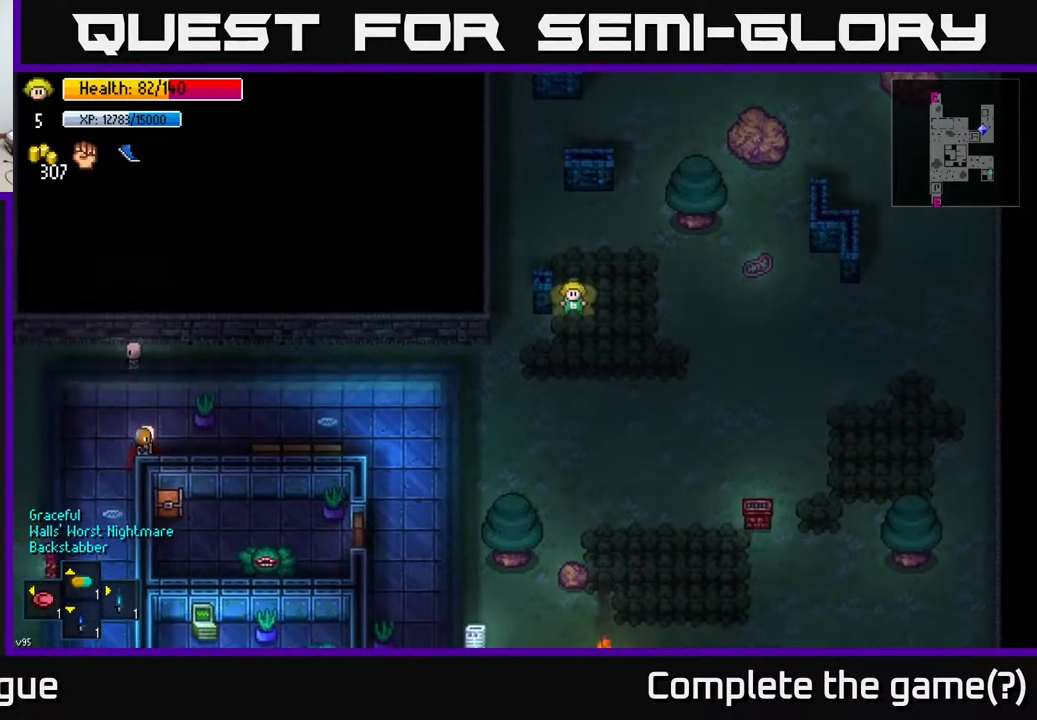
{"buttons": [], "left_stick": "center", "right_stick": "center", "events": [[250, "A", "down"], [317, "A", "up"]]}
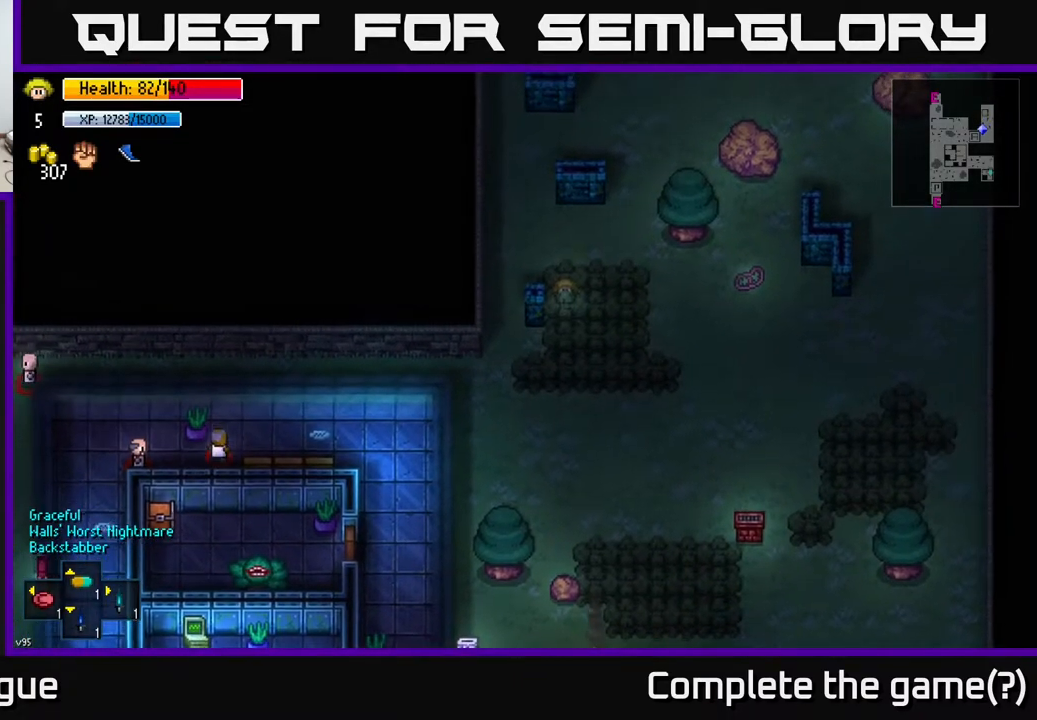
{"buttons": [], "left_stick": "center", "right_stick": "up", "events": [[417, "right_stick", "up"]]}
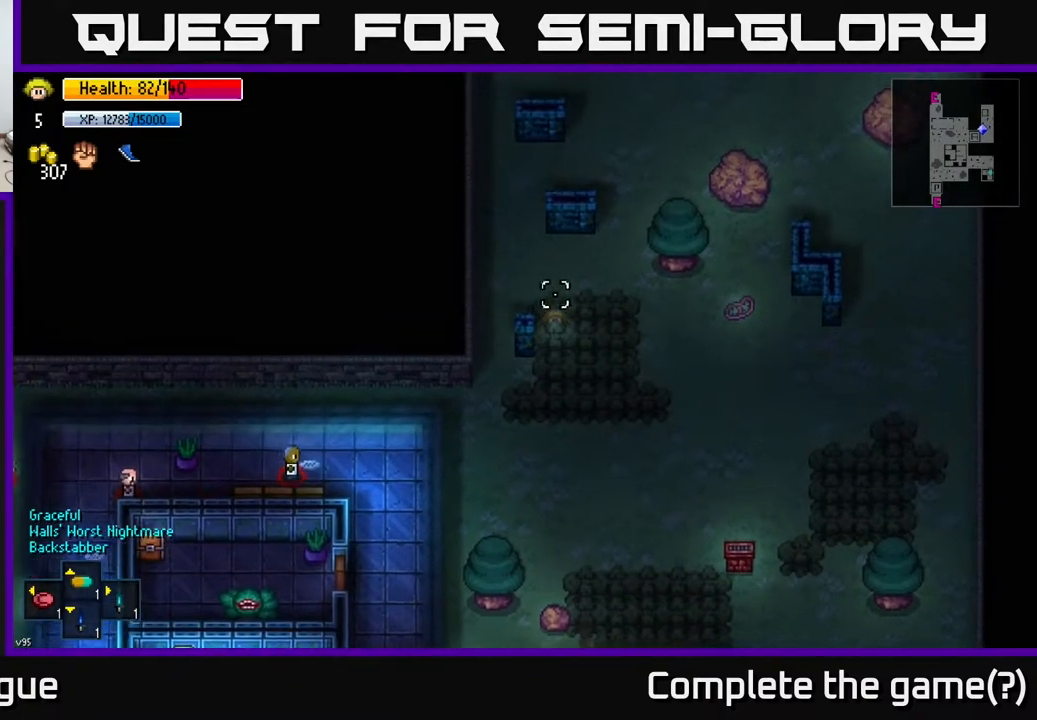
{"buttons": [], "left_stick": "center", "right_stick": "up", "events": []}